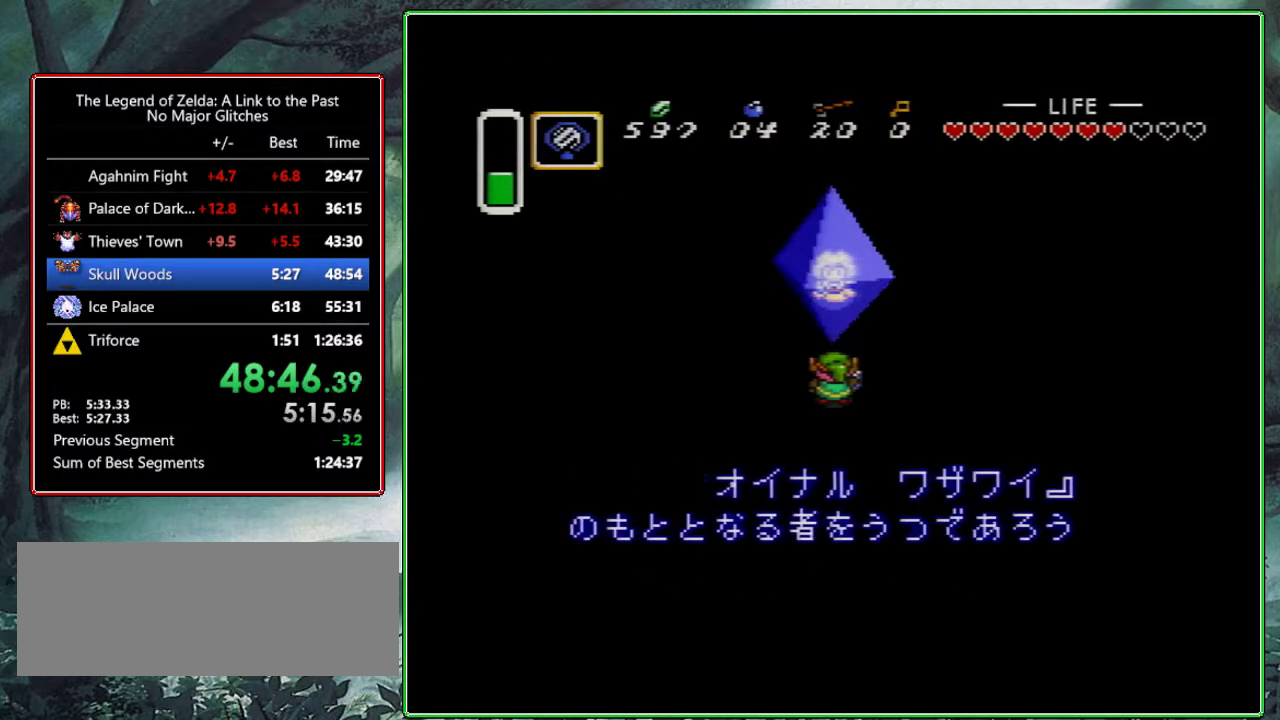
Gameplay with a controller (Nintendo layout); each line is a JSON object with the inputs held at the frame after it. "events" lists button and stick changes between this image and that frame as [ms after this image, input, new state], when the widget could be followed in between. Not read: L3 R3.
{"buttons": ["B", "X"], "events": [[67, "A", "up"], [67, "B", "down"], [83, "Y", "down"], [117, "X", "up"], [150, "A", "down"], [150, "B", "up"], [217, "A", "up"], [217, "X", "down"], [233, "Y", "up"], [283, "A", "down"], [333, "Y", "down"], [383, "A", "up"], [383, "B", "down"], [383, "X", "up"], [433, "A", "down"], [433, "B", "up"], [467, "X", "down"], [500, "A", "up"], [500, "B", "down"], [500, "Y", "up"]]}
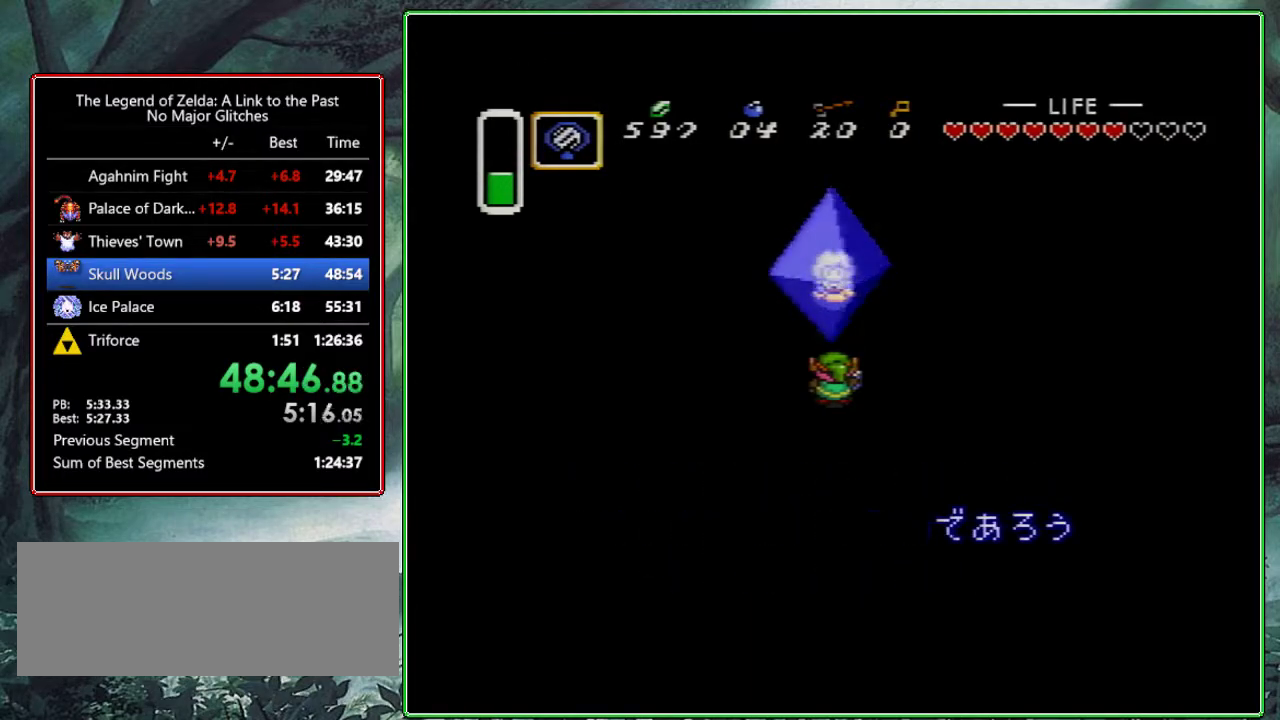
{"buttons": ["X"], "events": [[50, "A", "down"], [50, "X", "up"], [83, "Y", "down"], [117, "A", "up"], [167, "B", "up"], [200, "X", "down"], [217, "Y", "up"], [267, "B", "down"], [333, "B", "up"], [333, "X", "up"], [333, "Y", "down"], [417, "A", "down"], [417, "X", "down"], [417, "Y", "up"], [500, "A", "up"]]}
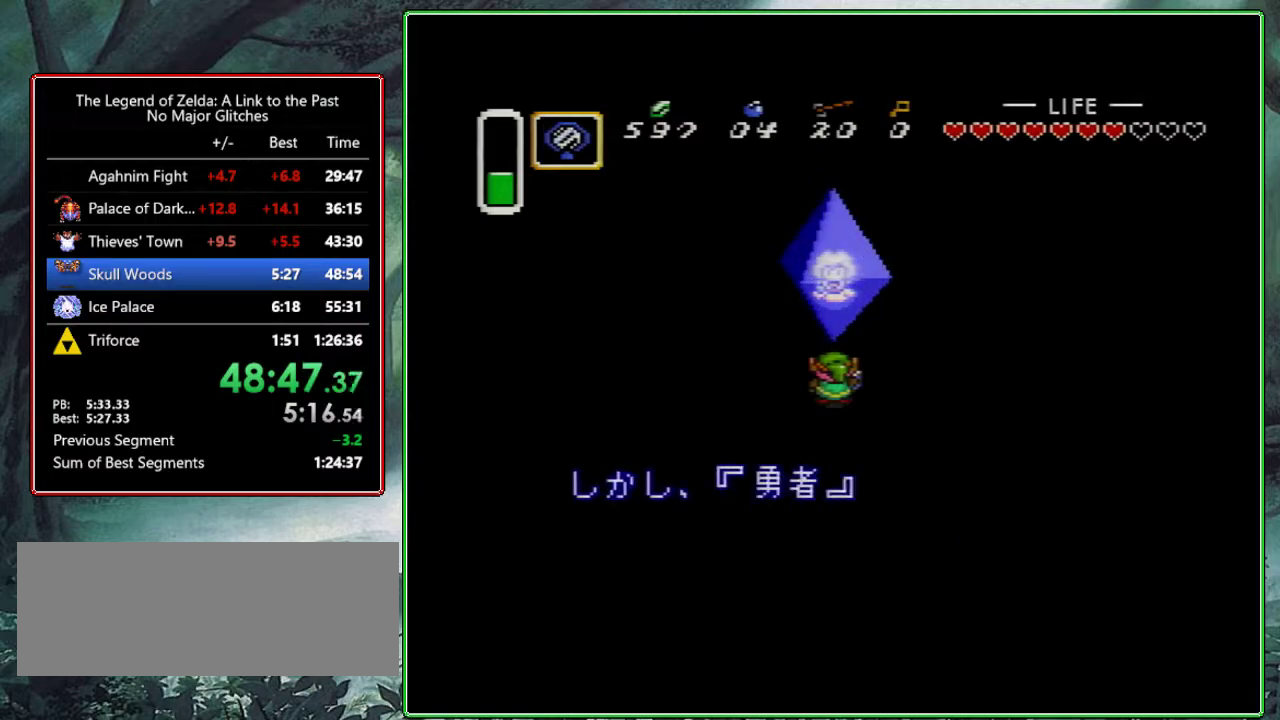
{"buttons": ["B", "X"], "events": [[50, "B", "down"], [50, "X", "up"], [50, "Y", "down"], [100, "A", "down"], [100, "B", "up"], [167, "A", "up"], [167, "X", "down"], [167, "Y", "up"], [250, "A", "down"], [267, "X", "up"], [283, "Y", "down"], [367, "X", "down"], [400, "Y", "up"], [417, "B", "down"], [467, "A", "up"]]}
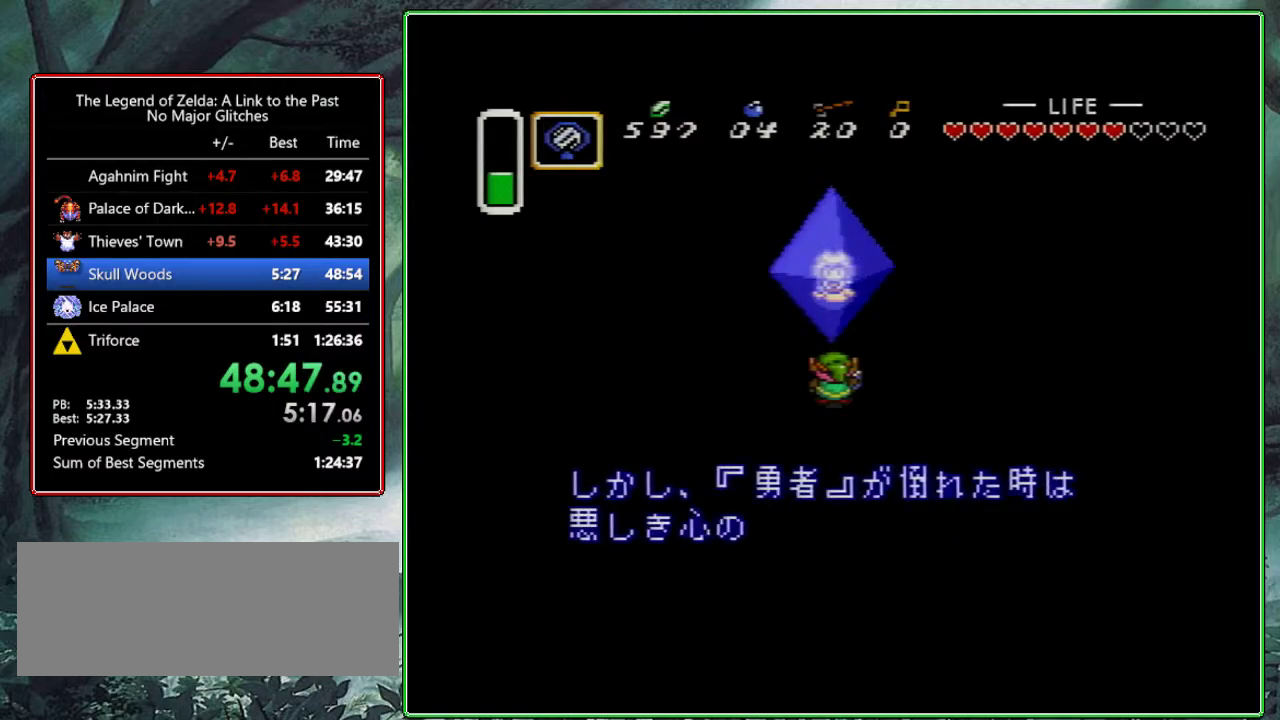
{"buttons": ["B", "Y"], "events": [[17, "B", "up"], [17, "X", "up"], [17, "Y", "down"], [50, "A", "down"], [83, "B", "down"], [100, "X", "down"], [133, "B", "up"], [133, "Y", "up"], [167, "A", "up"], [233, "A", "down"], [233, "Y", "down"], [250, "X", "up"], [300, "A", "up"], [350, "X", "down"], [350, "Y", "up"], [383, "A", "down"], [483, "A", "up"], [483, "B", "down"], [483, "X", "up"], [483, "Y", "down"]]}
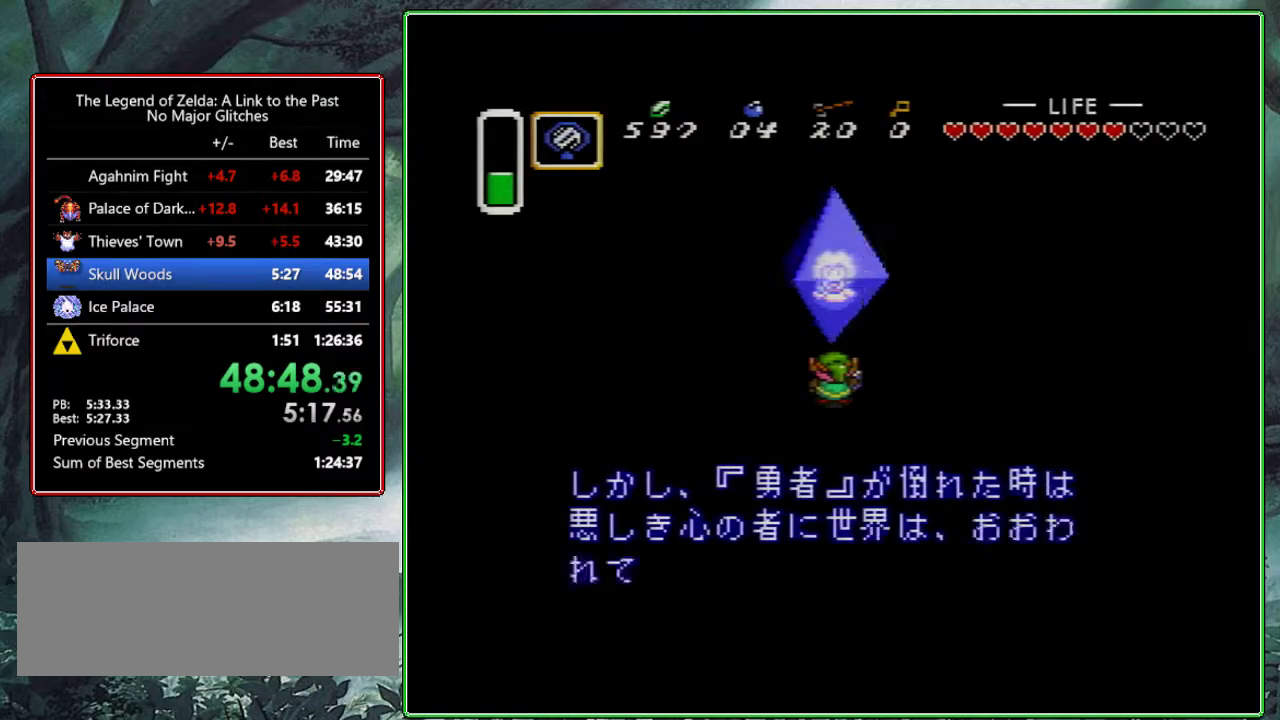
{"buttons": ["Y"], "events": [[17, "B", "up"], [50, "B", "down"], [83, "X", "down"], [83, "Y", "up"], [133, "B", "up"], [233, "B", "down"], [233, "X", "up"], [233, "Y", "down"], [250, "A", "down"], [267, "B", "up"], [300, "X", "down"], [317, "A", "up"], [317, "Y", "up"], [383, "A", "down"], [400, "B", "down"], [433, "B", "up"], [433, "X", "up"], [433, "Y", "down"], [500, "A", "up"]]}
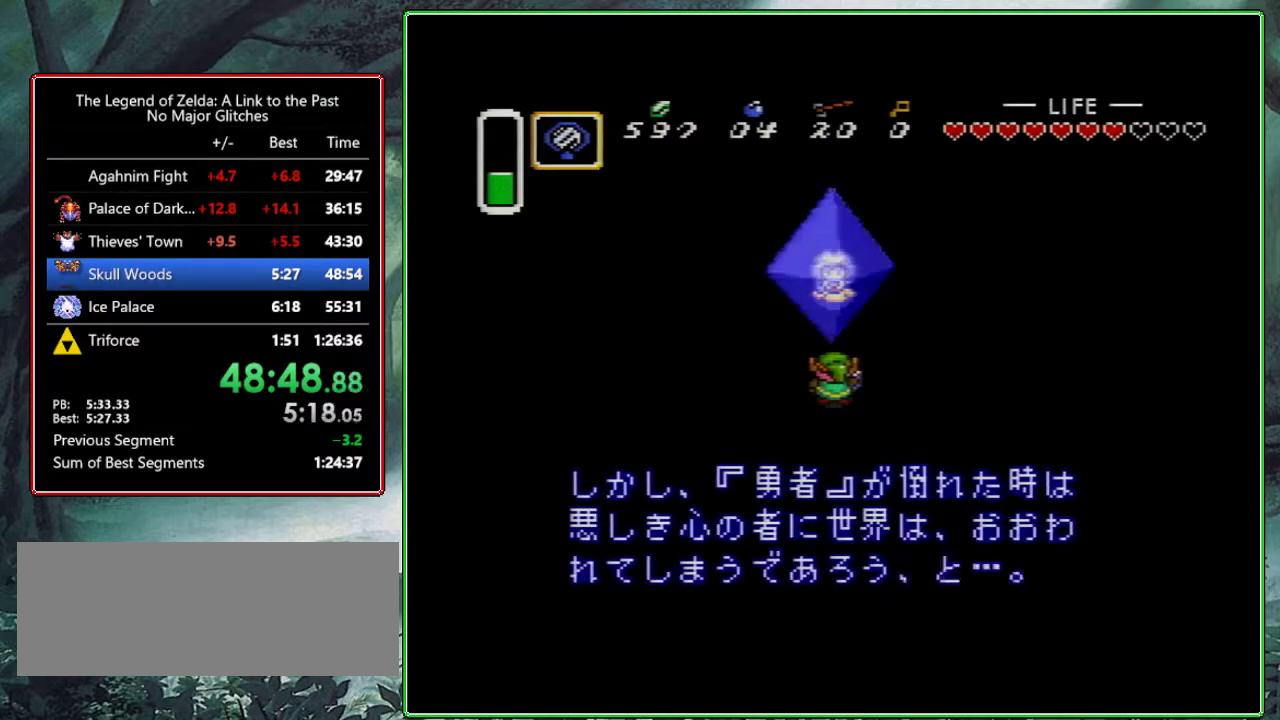
{"buttons": ["A", "Y"], "events": [[50, "A", "down"], [50, "X", "down"], [50, "Y", "up"], [133, "B", "down"], [167, "A", "up"], [167, "B", "up"], [167, "Y", "down"], [183, "X", "up"], [267, "B", "down"], [283, "Y", "up"], [317, "B", "up"], [317, "X", "down"], [333, "A", "down"], [367, "A", "up"], [400, "X", "up"], [400, "Y", "down"], [417, "B", "down"], [500, "A", "down"], [500, "B", "up"]]}
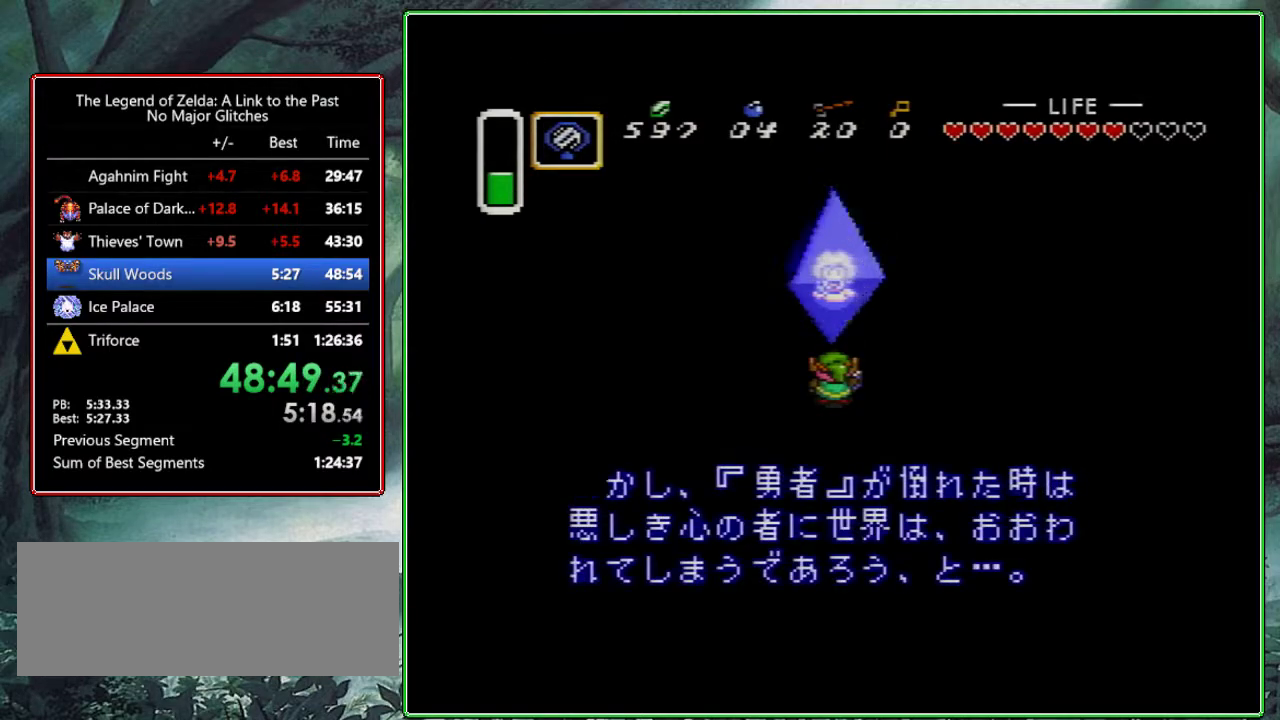
{"buttons": ["X"], "events": [[17, "A", "up"], [17, "X", "down"], [17, "Y", "up"], [67, "B", "down"], [100, "A", "down"], [100, "B", "up"], [117, "X", "up"], [117, "Y", "down"], [167, "A", "up"], [250, "A", "down"], [250, "X", "down"], [250, "Y", "up"], [300, "A", "up"], [333, "B", "down"], [333, "X", "up"], [333, "Y", "down"], [383, "B", "up"], [400, "A", "down"], [467, "A", "up"], [467, "X", "down"], [467, "Y", "up"]]}
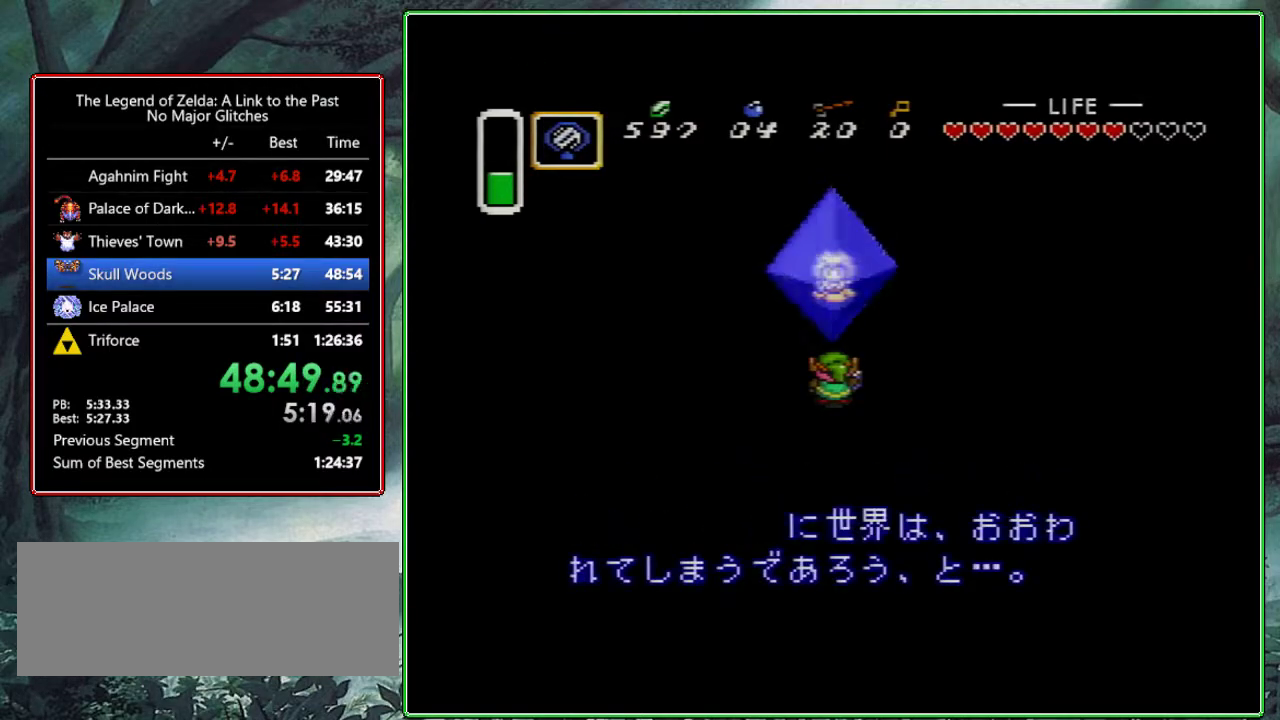
{"buttons": ["A", "X"], "events": [[33, "A", "down"], [83, "B", "down"], [83, "X", "up"], [83, "Y", "down"], [100, "A", "up"], [167, "B", "up"], [183, "A", "down"], [200, "X", "down"], [200, "Y", "up"], [250, "A", "up"], [250, "B", "down"], [300, "Y", "down"], [350, "B", "up"], [350, "X", "up"], [400, "X", "down"], [417, "A", "down"], [417, "Y", "up"]]}
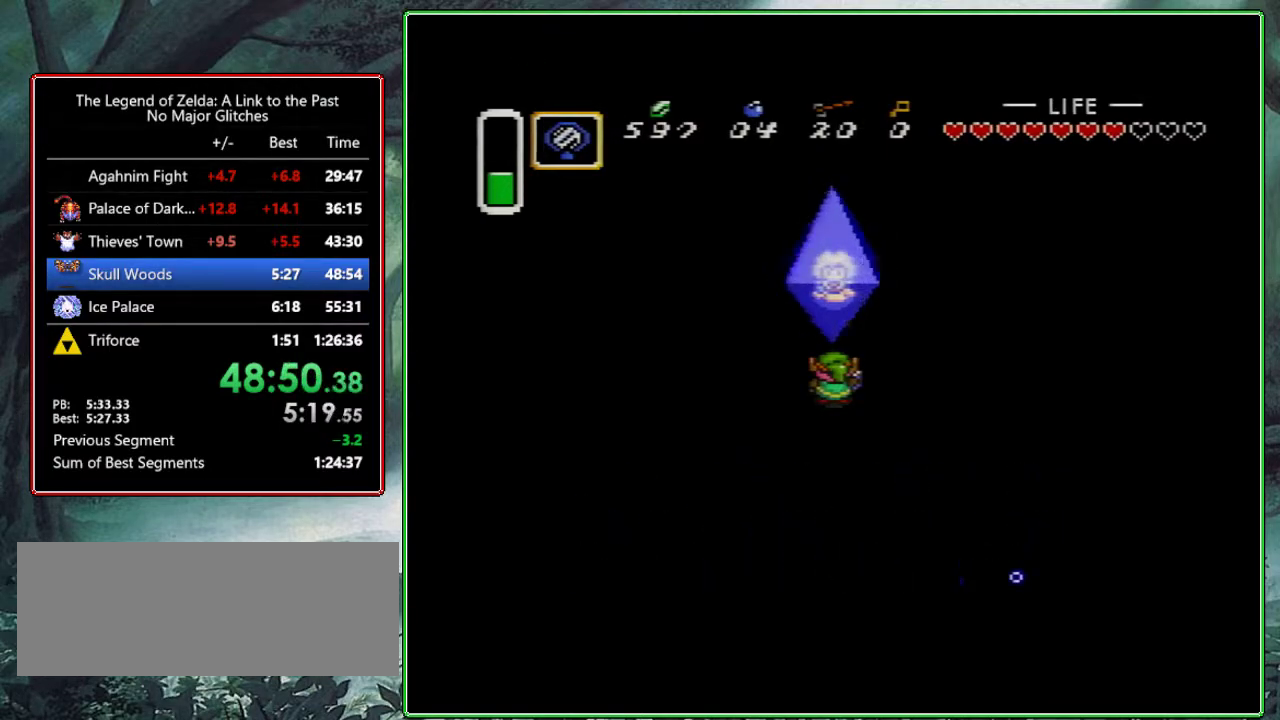
{"buttons": ["A", "B", "Y"], "events": [[33, "A", "up"], [33, "X", "up"], [33, "Y", "down"], [83, "A", "down"], [150, "X", "down"], [150, "Y", "up"], [167, "A", "up"], [233, "A", "down"], [233, "X", "up"], [233, "Y", "down"], [350, "A", "up"], [350, "X", "down"], [350, "Y", "up"], [417, "A", "down"], [467, "B", "down"], [467, "X", "up"], [467, "Y", "down"]]}
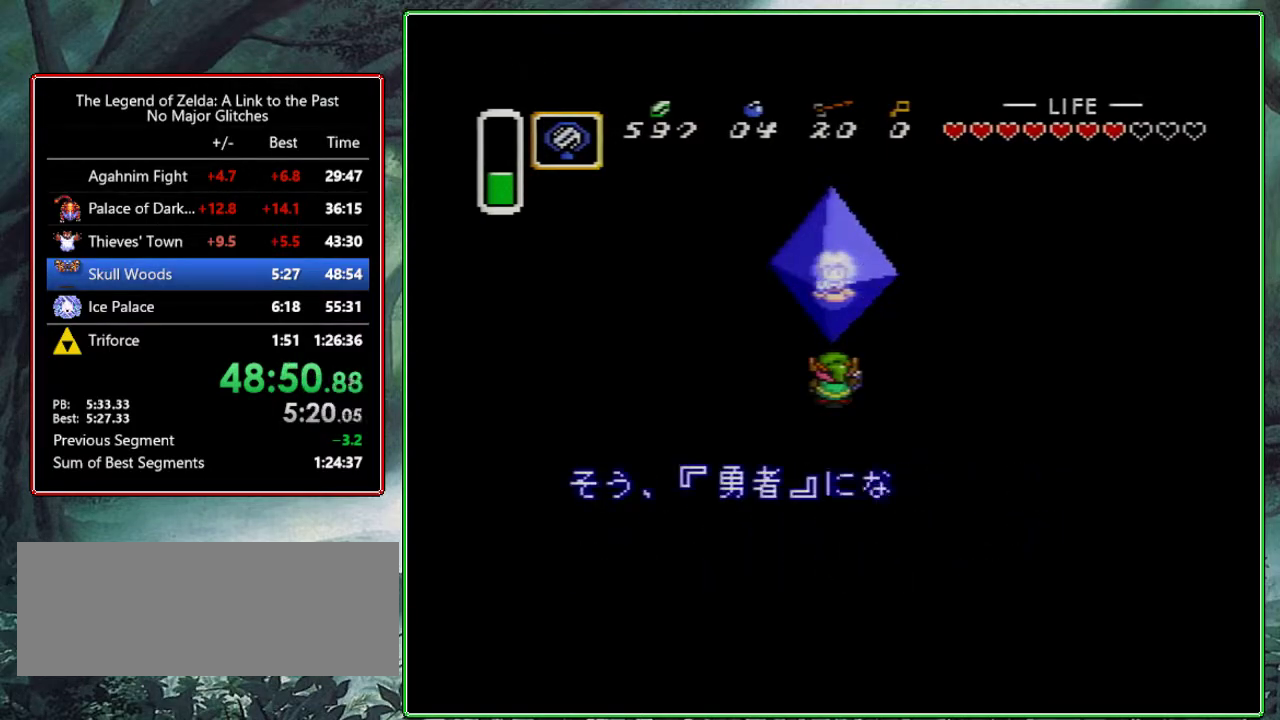
{"buttons": ["A", "Y"], "events": [[17, "A", "up"], [17, "B", "up"], [100, "X", "down"], [100, "Y", "up"], [150, "A", "down"], [183, "Y", "down"], [200, "X", "up"], [233, "A", "up"], [300, "A", "down"], [333, "X", "down"], [333, "Y", "up"], [383, "A", "up"], [417, "B", "down"], [417, "X", "up"], [417, "Y", "down"], [467, "A", "down"], [467, "B", "up"]]}
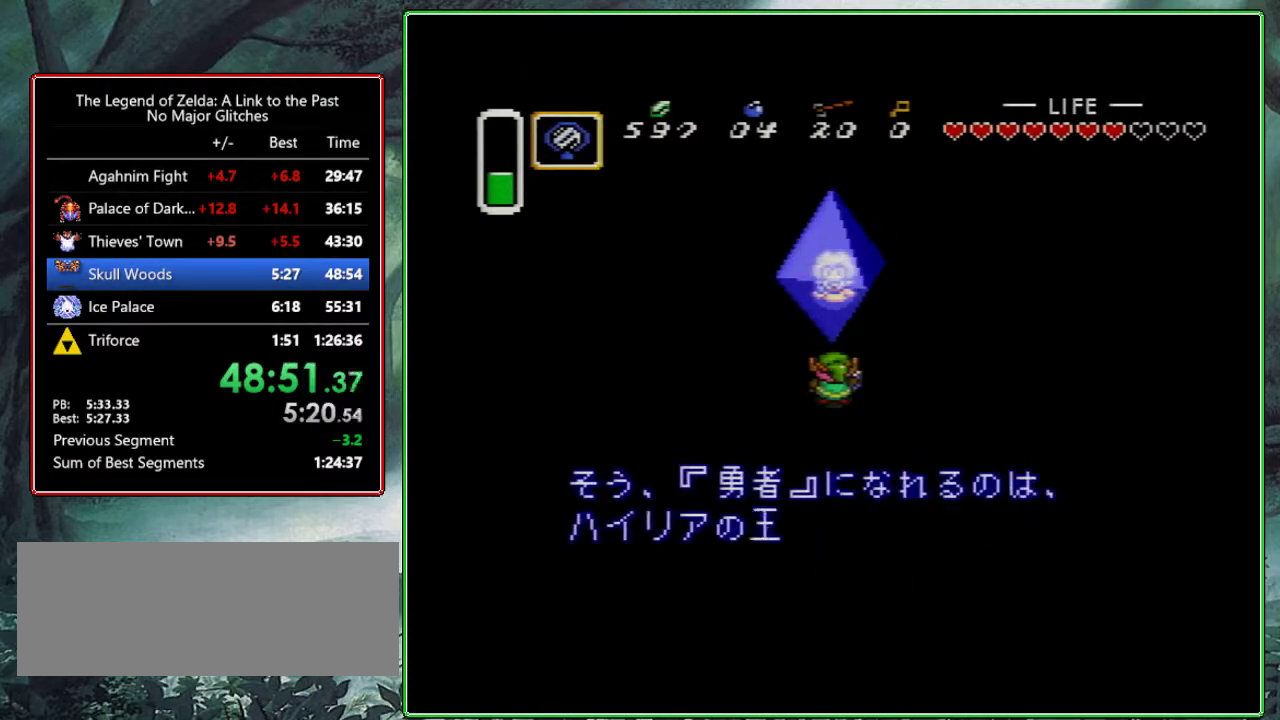
{"buttons": ["X"], "events": [[50, "B", "down"], [50, "X", "down"], [50, "Y", "up"], [133, "B", "up"], [167, "A", "up"], [167, "X", "up"], [167, "Y", "down"], [200, "B", "down"], [233, "A", "down"], [267, "B", "up"], [267, "X", "down"], [267, "Y", "up"], [300, "A", "up"], [367, "B", "down"], [367, "X", "up"], [367, "Y", "down"], [417, "A", "down"], [417, "B", "up"], [500, "A", "up"], [500, "X", "down"], [500, "Y", "up"]]}
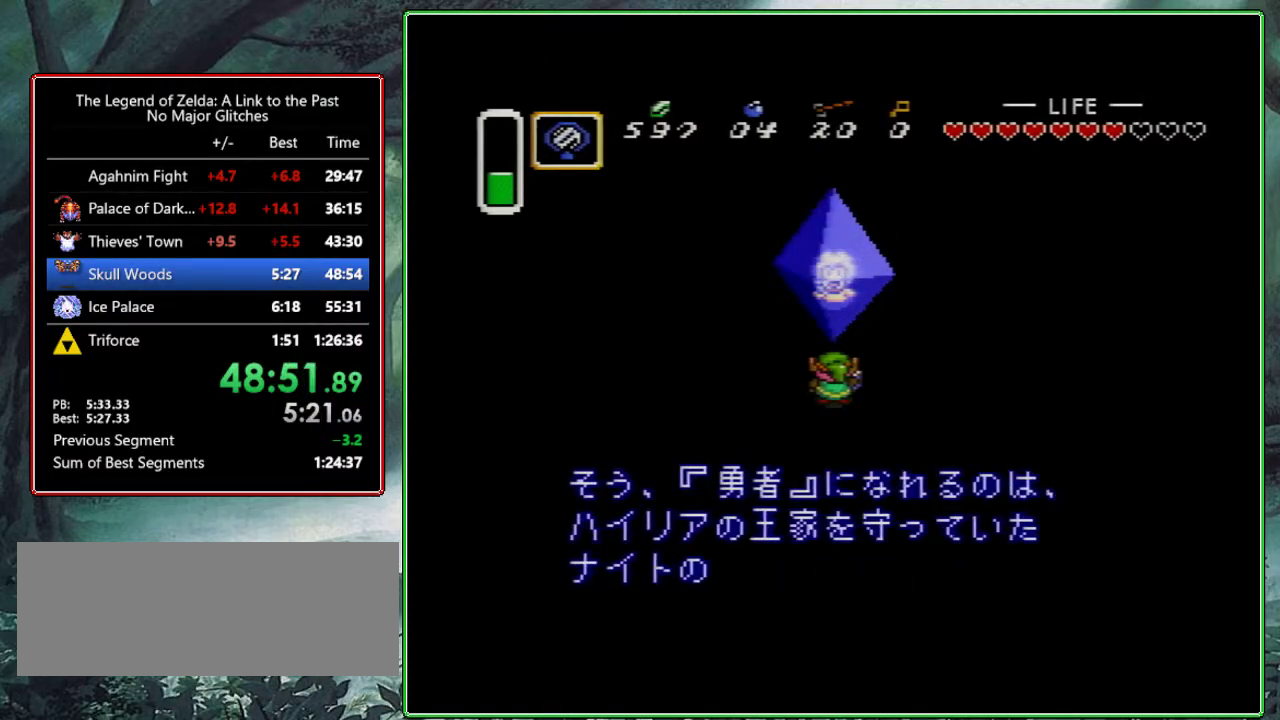
{"buttons": ["X"], "events": [[33, "B", "down"], [67, "X", "up"], [83, "Y", "down"], [133, "B", "up"], [200, "A", "down"], [200, "X", "down"], [200, "Y", "up"], [267, "B", "down"], [283, "A", "up"], [300, "X", "up"], [300, "Y", "down"], [333, "B", "up"], [367, "A", "down"], [433, "X", "down"], [433, "Y", "up"], [450, "A", "up"]]}
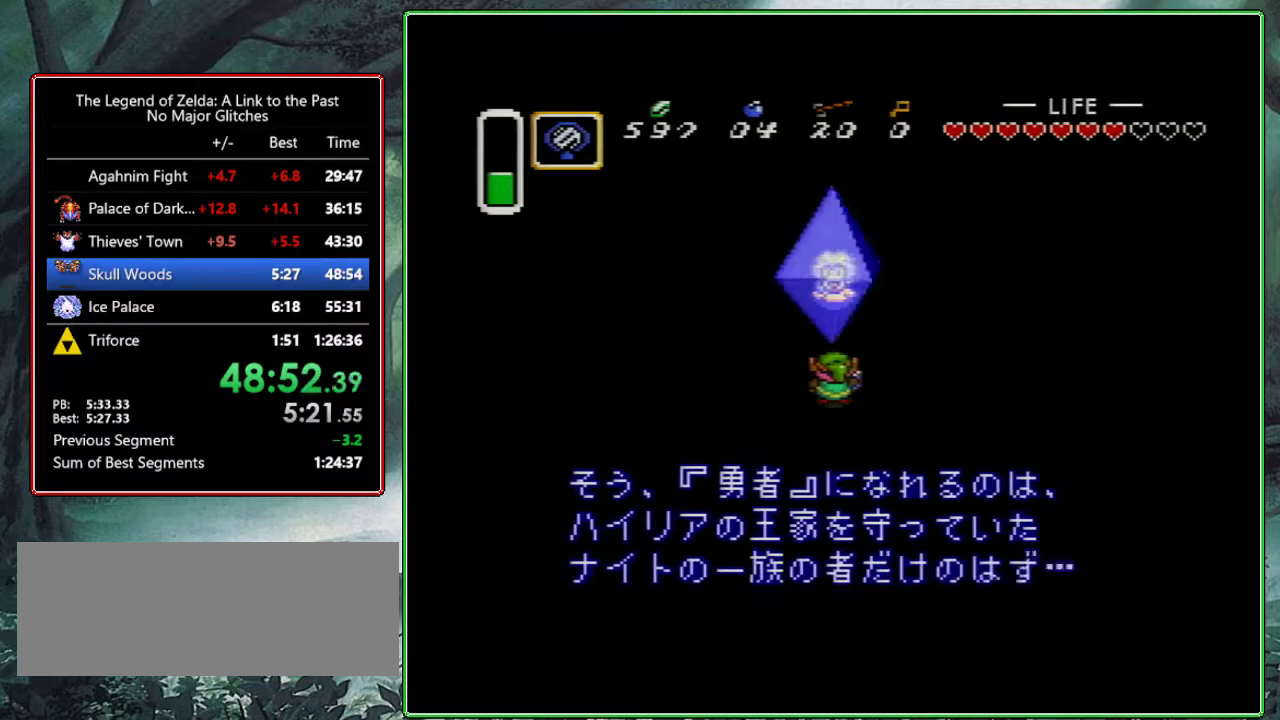
{"buttons": ["A", "X"], "events": [[33, "X", "up"], [33, "Y", "down"], [67, "B", "down"], [150, "B", "up"], [150, "X", "down"], [150, "Y", "up"], [217, "A", "down"], [250, "B", "down"], [250, "X", "up"], [267, "Y", "down"], [300, "A", "up"], [350, "B", "up"], [400, "A", "down"], [417, "X", "down"], [417, "Y", "up"], [433, "B", "down"], [500, "B", "up"]]}
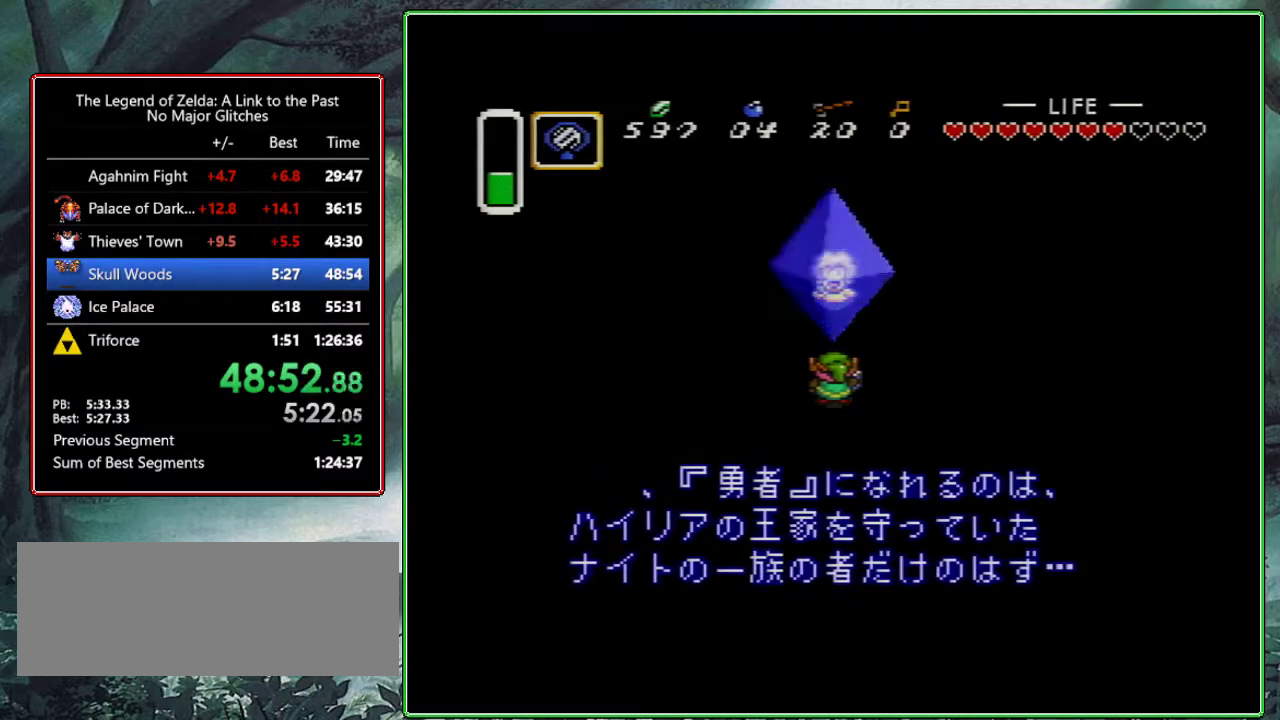
{"buttons": ["A", "Y"], "events": [[17, "A", "up"], [17, "Y", "down"], [33, "X", "up"], [67, "A", "down"], [117, "X", "down"], [150, "Y", "up"], [200, "A", "up"], [250, "X", "up"], [250, "Y", "down"], [283, "A", "down"], [350, "A", "up"], [350, "X", "down"], [367, "Y", "up"], [400, "B", "down"], [450, "A", "down"], [450, "B", "up"], [500, "X", "up"], [500, "Y", "down"]]}
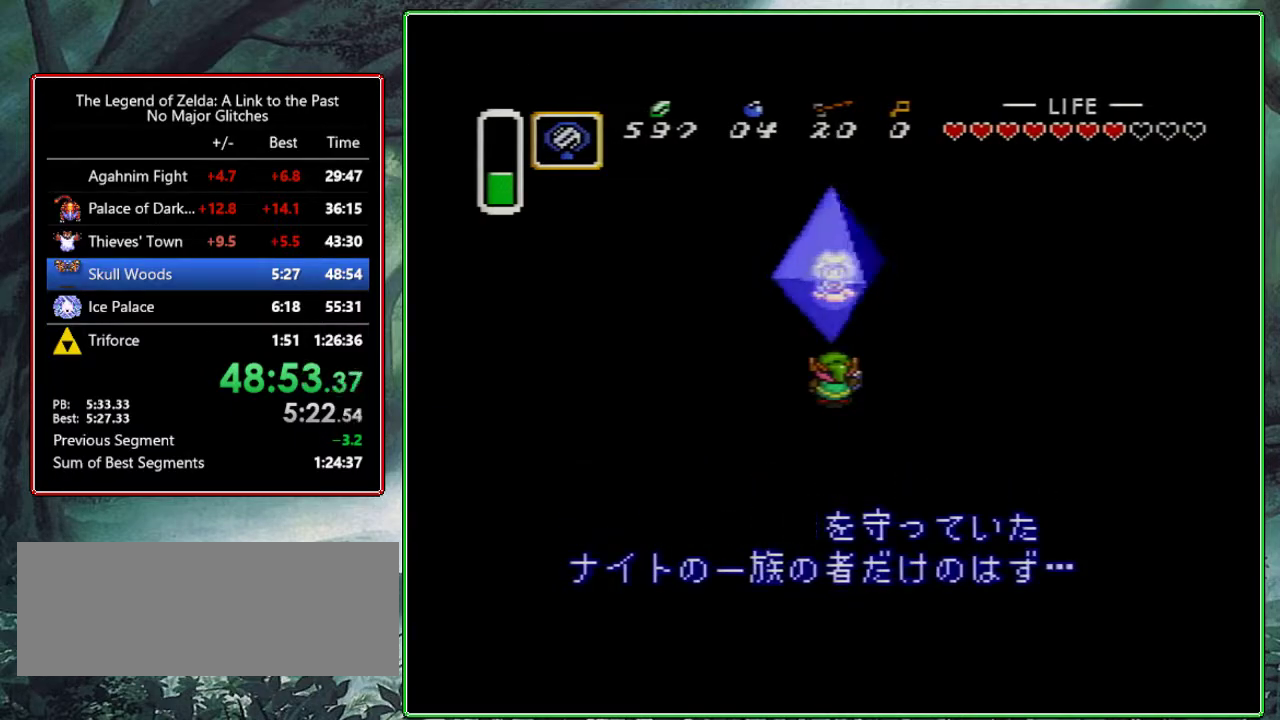
{"buttons": ["B", "Y"], "events": [[17, "A", "up"], [133, "A", "down"], [133, "X", "down"], [133, "Y", "up"], [183, "A", "up"], [183, "B", "down"], [250, "X", "up"], [250, "Y", "down"], [267, "A", "down"], [267, "B", "up"], [333, "A", "up"], [333, "X", "down"], [367, "Y", "up"], [400, "A", "down"], [483, "A", "up"], [483, "B", "down"], [483, "X", "up"], [483, "Y", "down"]]}
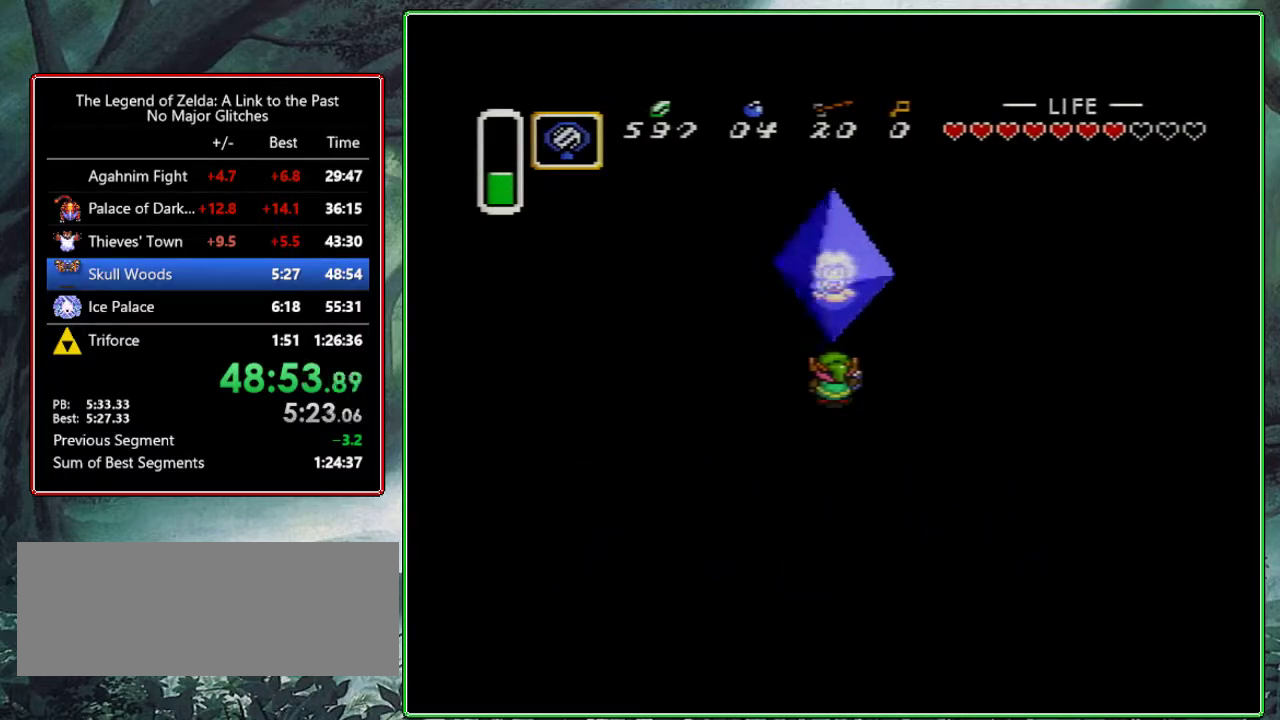
{"buttons": ["A", "B", "Y"], "events": [[50, "A", "down"], [50, "B", "up"], [100, "X", "down"], [100, "Y", "up"], [150, "A", "up"], [200, "Y", "down"], [233, "X", "up"], [283, "B", "down"], [300, "X", "down"], [333, "Y", "up"], [367, "B", "up"], [433, "A", "down"], [433, "X", "up"], [433, "Y", "down"], [467, "B", "down"]]}
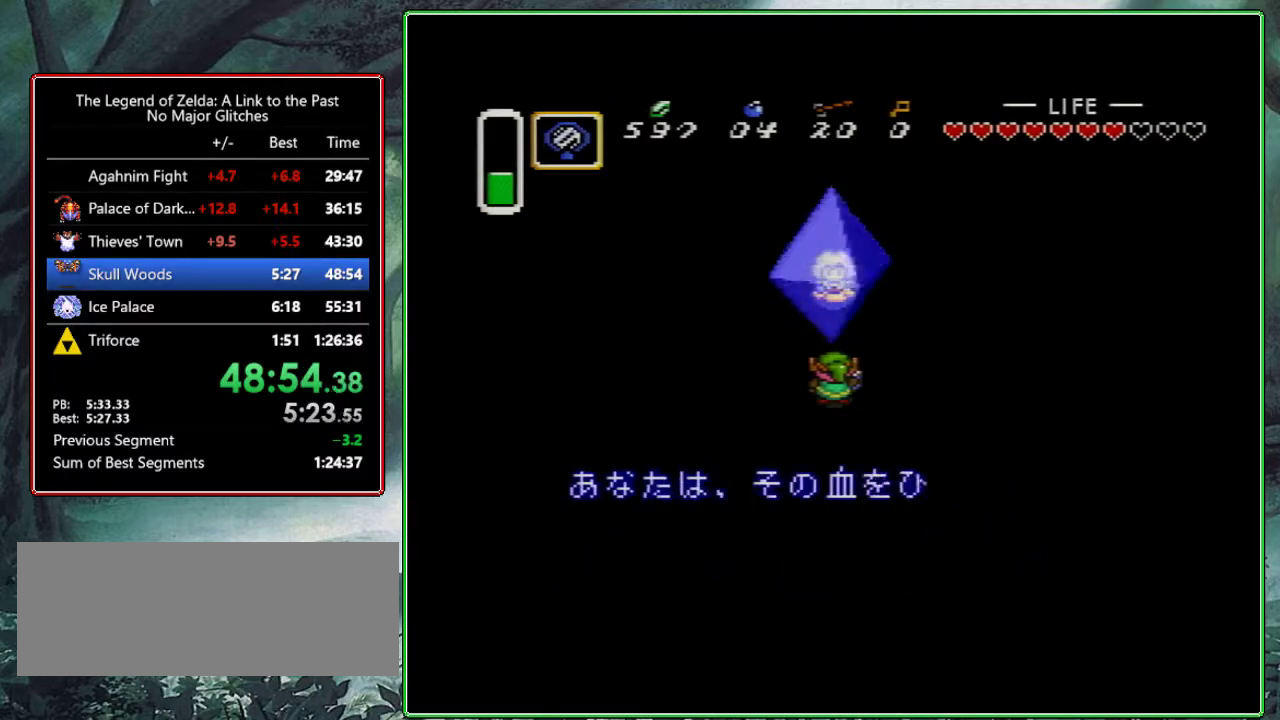
{"buttons": ["A", "Y"], "events": [[33, "A", "up"], [33, "B", "up"], [67, "X", "down"], [67, "Y", "up"], [133, "A", "down"], [167, "X", "up"], [167, "Y", "down"], [300, "X", "down"], [300, "Y", "up"], [367, "A", "up"], [367, "B", "down"], [417, "X", "up"], [417, "Y", "down"], [450, "B", "up"], [467, "A", "down"]]}
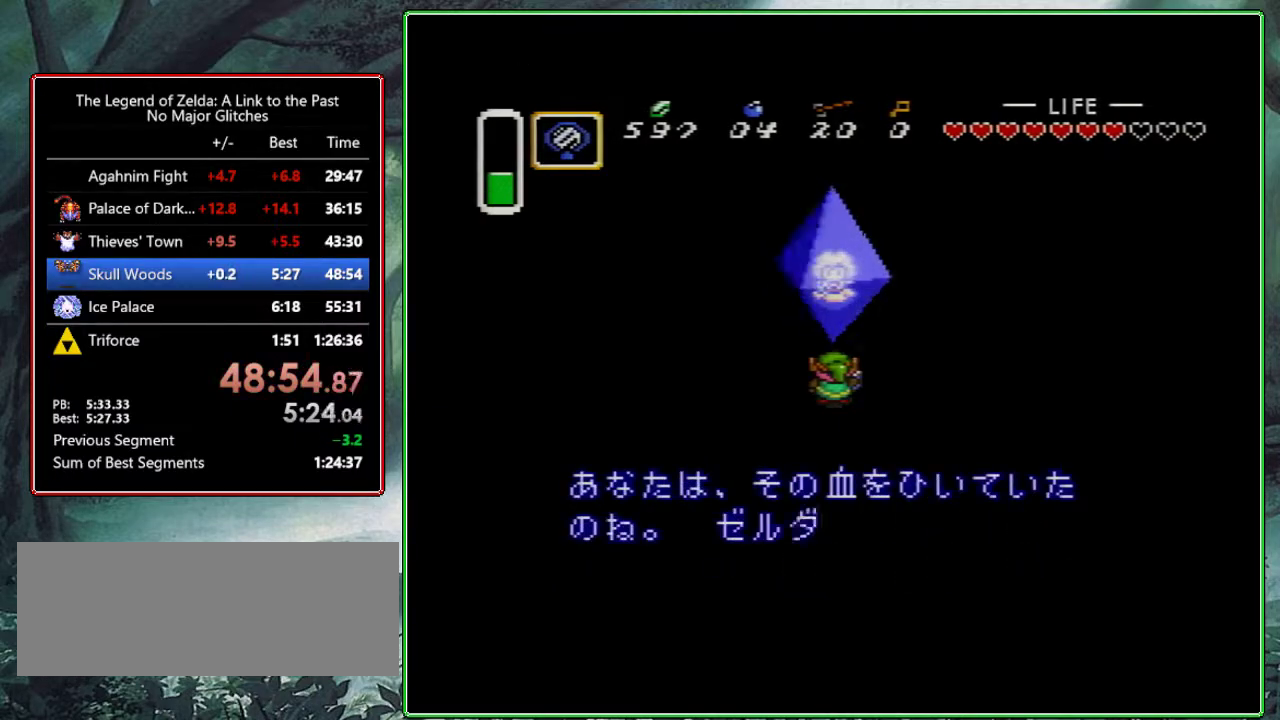
{"buttons": ["X"], "events": [[33, "X", "down"], [33, "Y", "up"], [83, "A", "up"], [133, "B", "down"], [133, "Y", "down"], [150, "X", "up"], [217, "A", "down"], [217, "B", "up"], [267, "X", "down"], [267, "Y", "up"], [283, "A", "up"], [300, "B", "down"], [350, "A", "down"], [350, "X", "up"], [350, "Y", "down"], [367, "B", "up"], [450, "A", "up"], [450, "X", "down"], [500, "Y", "up"]]}
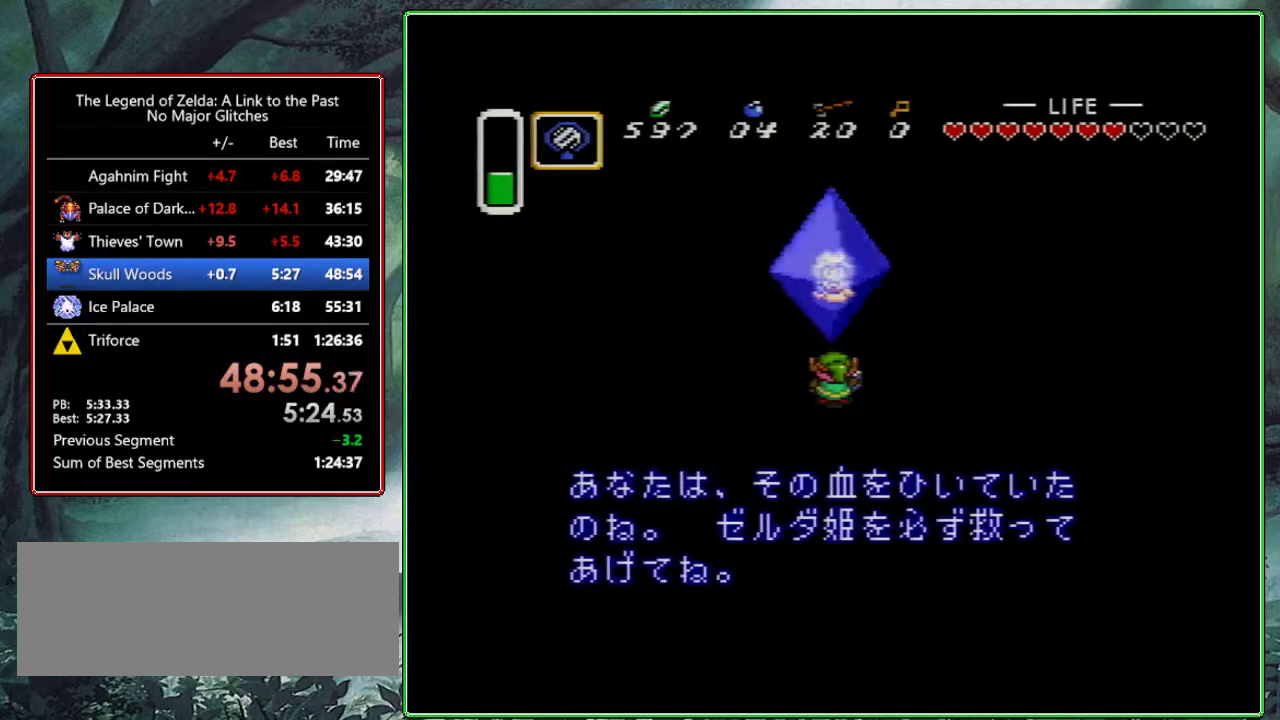
{"buttons": ["A", "X", "Y"], "events": [[17, "A", "down"], [67, "X", "up"], [67, "Y", "down"], [100, "A", "up"], [150, "A", "down"], [167, "X", "down"], [200, "Y", "up"], [267, "A", "up"], [283, "X", "up"], [283, "Y", "down"], [333, "A", "down"], [417, "X", "down"], [417, "Y", "up"], [433, "A", "up"], [500, "A", "down"], [500, "Y", "down"]]}
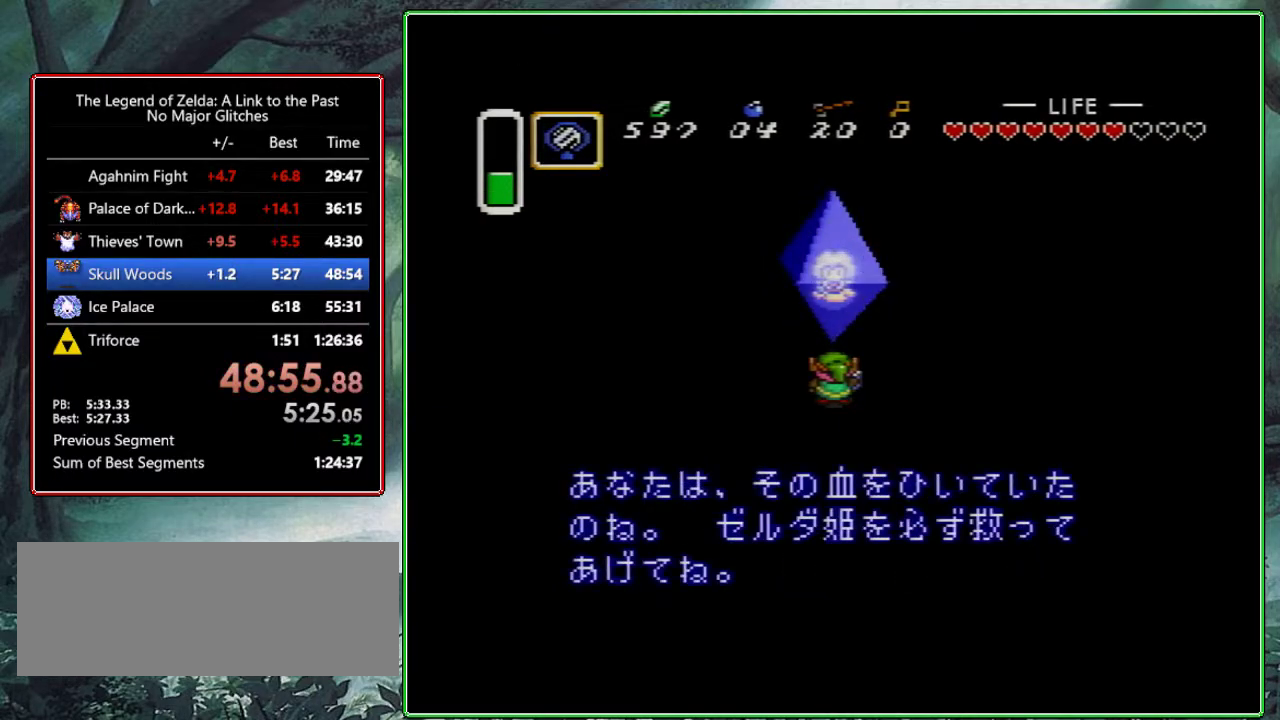
{"buttons": ["Y"], "events": [[17, "X", "up"], [67, "A", "up"], [217, "A", "down"], [267, "A", "up"], [317, "A", "down"], [350, "B", "down"], [367, "X", "down"], [367, "Y", "up"], [417, "B", "up"], [467, "A", "up"], [467, "Y", "down"], [483, "X", "up"]]}
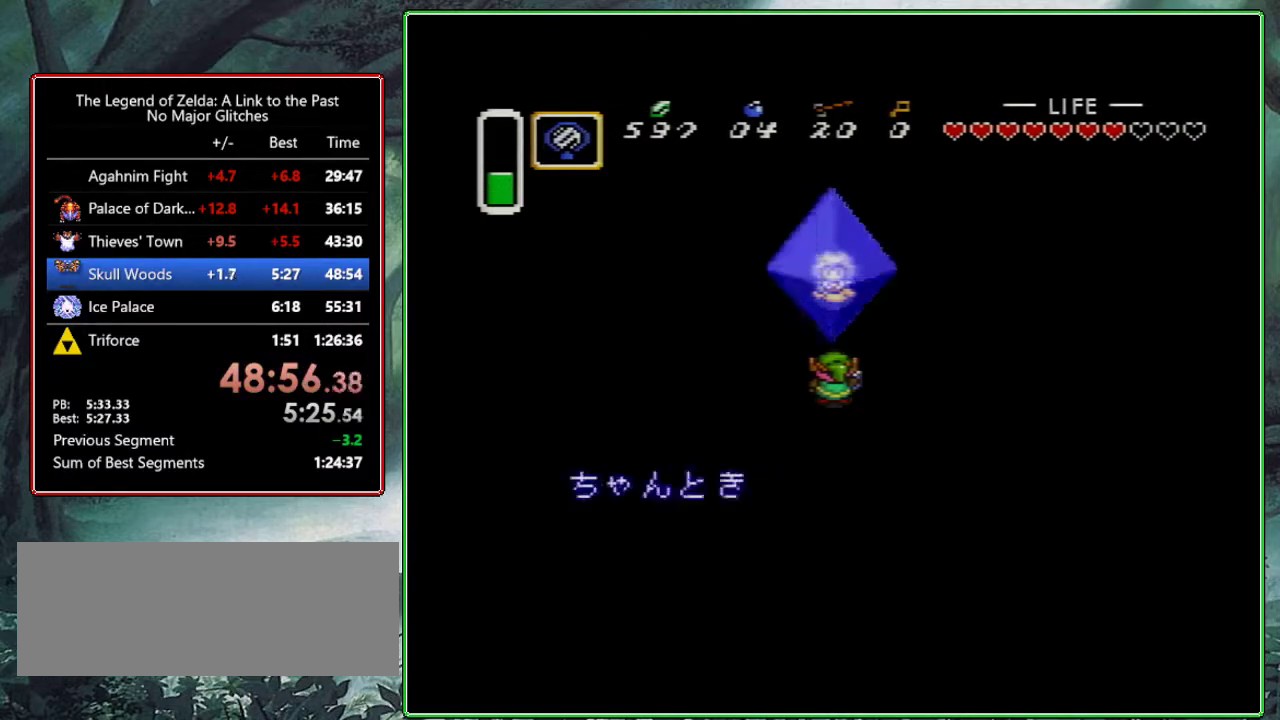
{"buttons": ["A", "Y"], "events": [[33, "A", "down"], [33, "B", "down"], [33, "X", "down"], [83, "Y", "up"], [100, "B", "up"], [133, "A", "up"], [167, "Y", "down"], [183, "X", "up"], [233, "A", "down"], [283, "X", "down"], [317, "Y", "up"], [333, "A", "up"], [383, "B", "down"], [400, "Y", "down"], [417, "X", "up"], [450, "A", "down"], [483, "B", "up"]]}
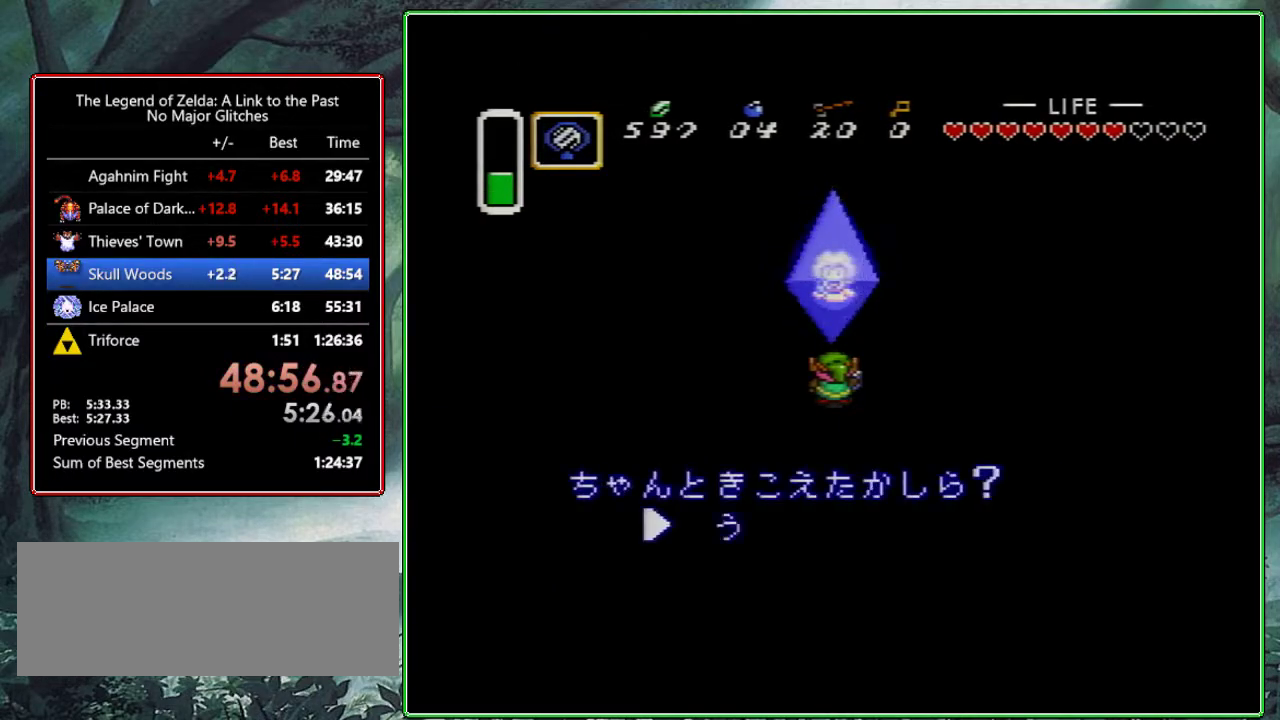
{"buttons": ["A", "X", "Y"], "events": [[17, "A", "up"], [17, "X", "down"], [50, "Y", "up"], [83, "A", "down"], [100, "B", "down"], [133, "Y", "down"], [150, "X", "up"], [167, "A", "up"], [217, "B", "up"], [250, "A", "down"], [250, "X", "down"], [267, "Y", "up"], [300, "B", "down"], [350, "A", "up"], [350, "B", "up"], [383, "X", "up"], [383, "Y", "down"], [467, "A", "down"], [500, "X", "down"]]}
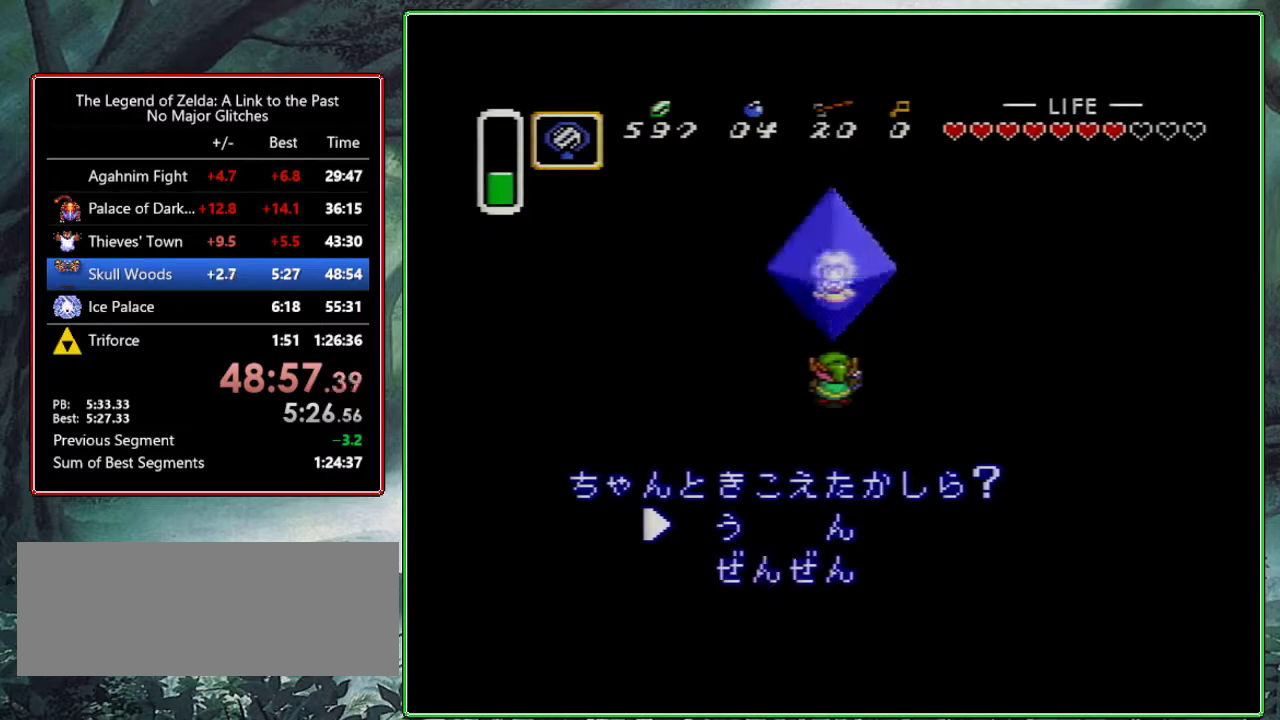
{"buttons": ["A", "B", "X"], "events": [[33, "Y", "up"], [117, "B", "down"], [117, "X", "up"], [117, "Y", "down"], [217, "A", "up"], [233, "B", "up"], [233, "X", "down"], [267, "Y", "up"], [300, "A", "down"], [317, "B", "down"], [350, "Y", "down"], [367, "X", "up"], [383, "B", "up"], [417, "A", "up"], [483, "X", "down"], [500, "A", "down"], [500, "B", "down"], [500, "Y", "up"]]}
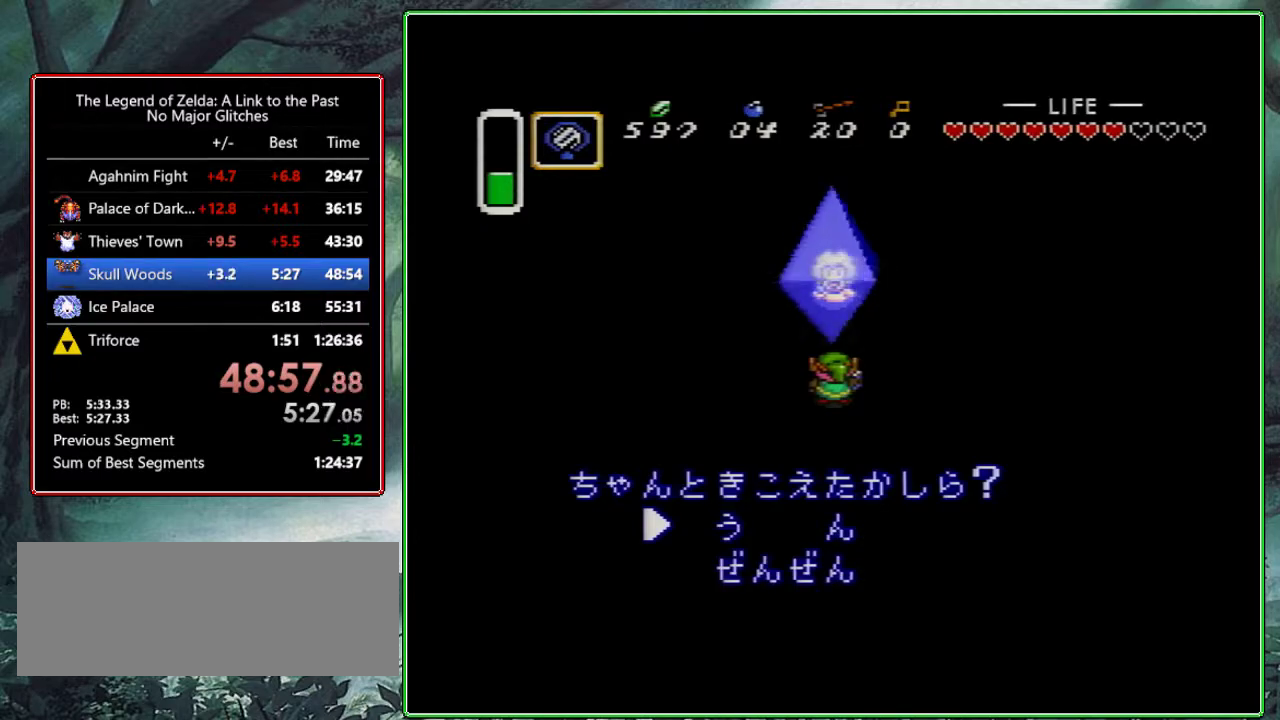
{"buttons": ["X"], "events": [[167, "X", "up"], [167, "Y", "down"], [217, "X", "down"], [217, "Y", "up"], [283, "B", "up"], [317, "A", "up"], [317, "Y", "down"], [333, "X", "up"], [367, "A", "down"], [367, "B", "down"], [433, "B", "up"], [433, "X", "down"], [433, "Y", "up"], [483, "A", "up"]]}
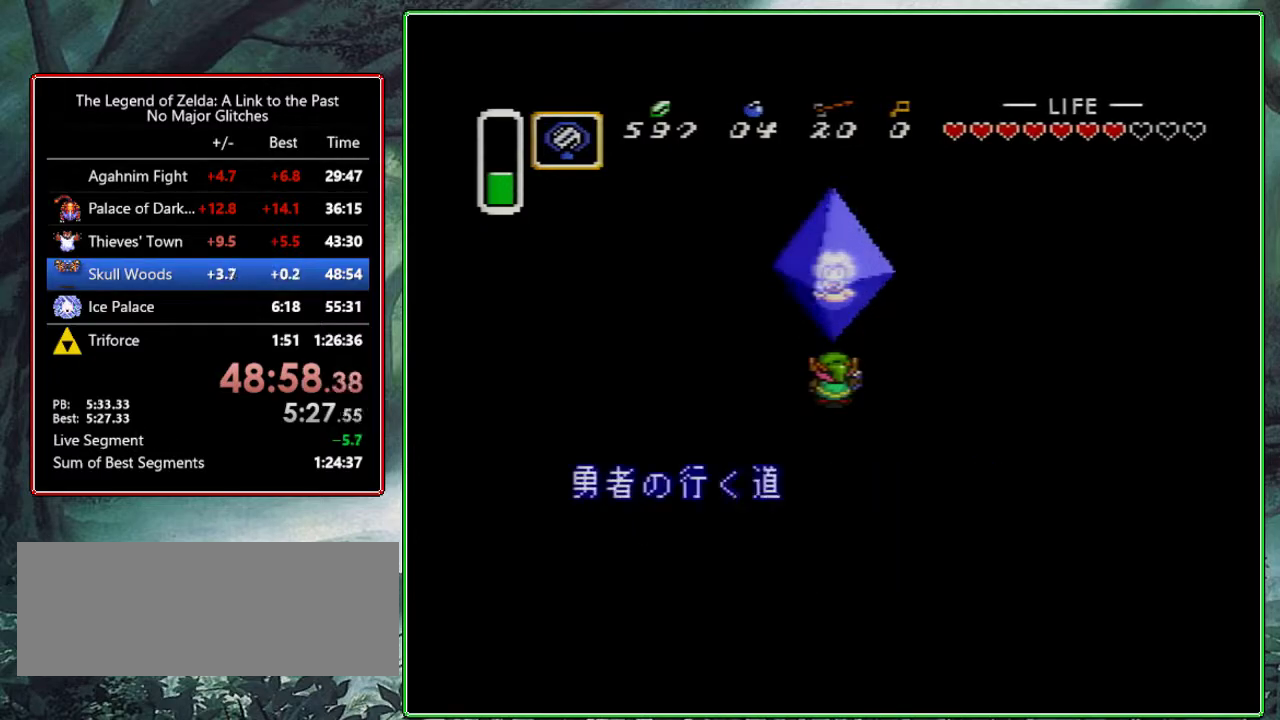
{"buttons": ["A", "B", "X", "Y"], "events": [[33, "Y", "down"], [50, "A", "down"], [50, "B", "down"], [50, "X", "up"], [133, "B", "up"], [133, "X", "down"], [150, "A", "up"], [150, "Y", "up"], [200, "A", "down"], [250, "B", "down"], [267, "X", "up"], [267, "Y", "down"], [333, "B", "up"], [350, "A", "up"], [367, "X", "down"], [383, "Y", "up"], [417, "A", "down"], [417, "B", "down"], [467, "Y", "down"]]}
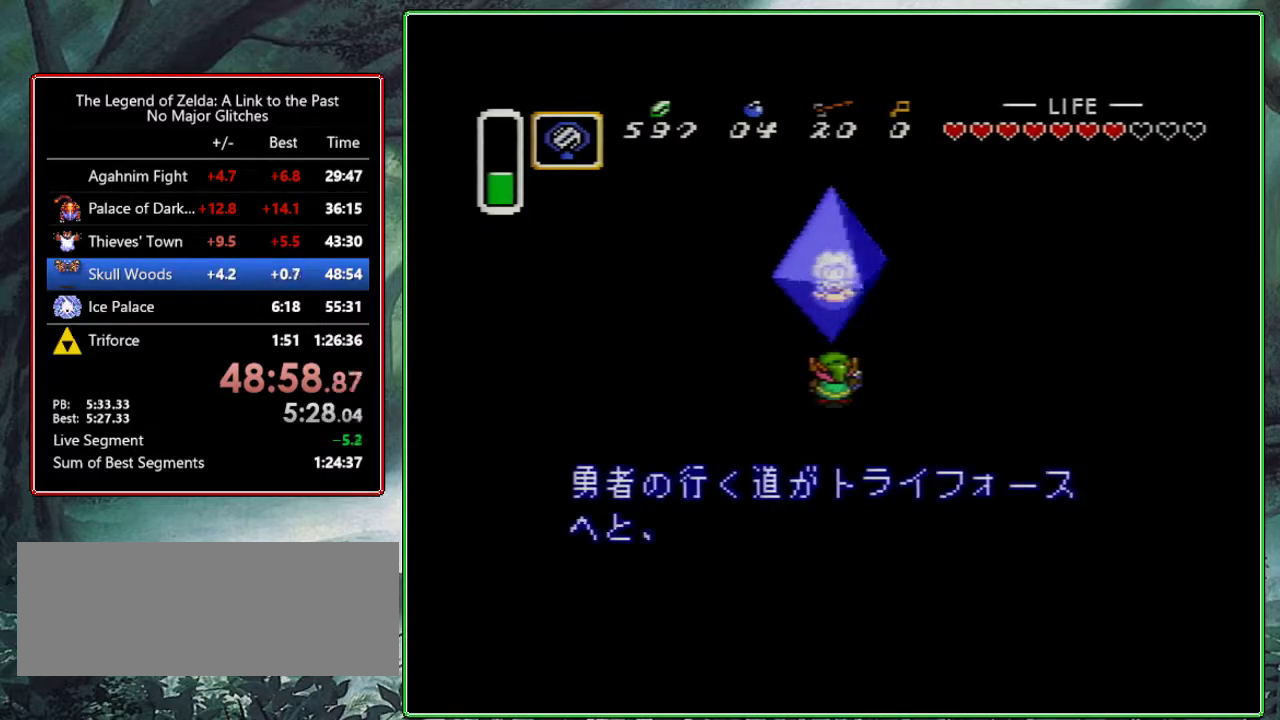
{"buttons": ["Y"], "events": [[17, "B", "up"], [17, "X", "up"], [50, "A", "up"], [100, "A", "down"], [100, "B", "down"], [100, "X", "down"], [117, "Y", "up"], [183, "B", "up"], [250, "A", "up"], [250, "X", "up"], [250, "Y", "down"], [317, "A", "down"], [317, "B", "down"], [350, "X", "down"], [350, "Y", "up"], [400, "B", "up"], [417, "A", "up"], [450, "Y", "down"], [483, "X", "up"]]}
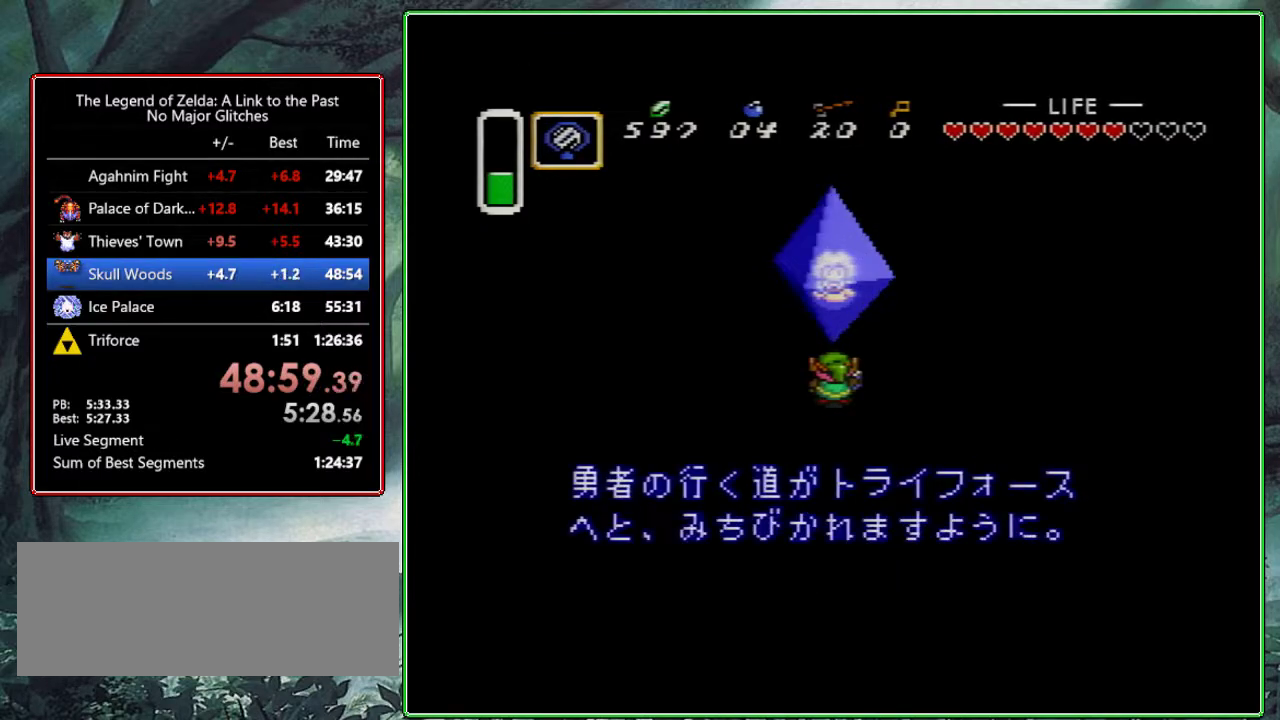
{"buttons": ["Y"], "events": [[17, "A", "down"], [17, "B", "down"], [83, "B", "up"], [83, "X", "down"], [83, "Y", "up"], [133, "A", "up"], [200, "A", "down"], [200, "B", "down"], [200, "X", "up"], [200, "Y", "down"], [283, "B", "up"], [283, "X", "down"], [283, "Y", "up"], [317, "A", "up"], [367, "A", "down"], [383, "B", "down"], [400, "X", "up"], [417, "Y", "down"], [450, "B", "up"], [467, "A", "up"]]}
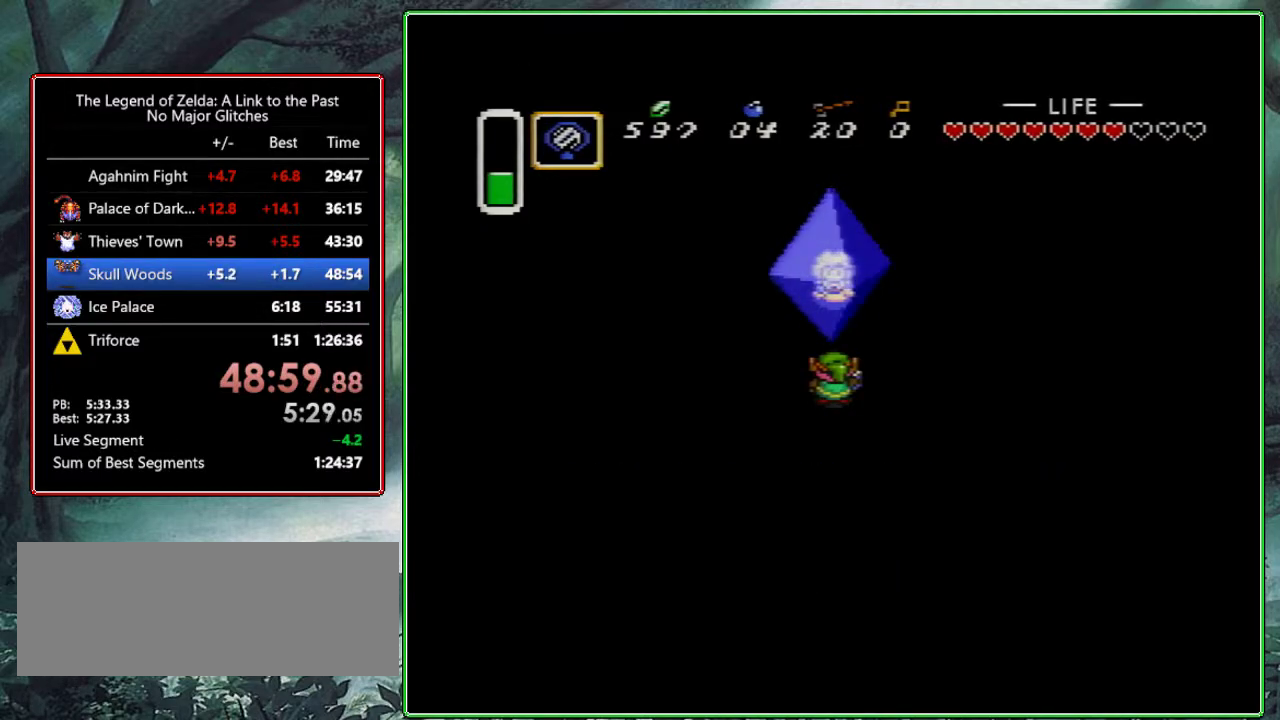
{"buttons": [], "events": [[17, "X", "down"], [17, "Y", "up"], [33, "A", "down"], [50, "B", "down"], [133, "B", "up"], [133, "Y", "down"], [150, "A", "up"], [167, "X", "up"], [200, "A", "down"], [217, "B", "down"], [250, "X", "down"], [250, "Y", "up"], [333, "A", "up"], [333, "B", "up"], [333, "X", "up"]]}